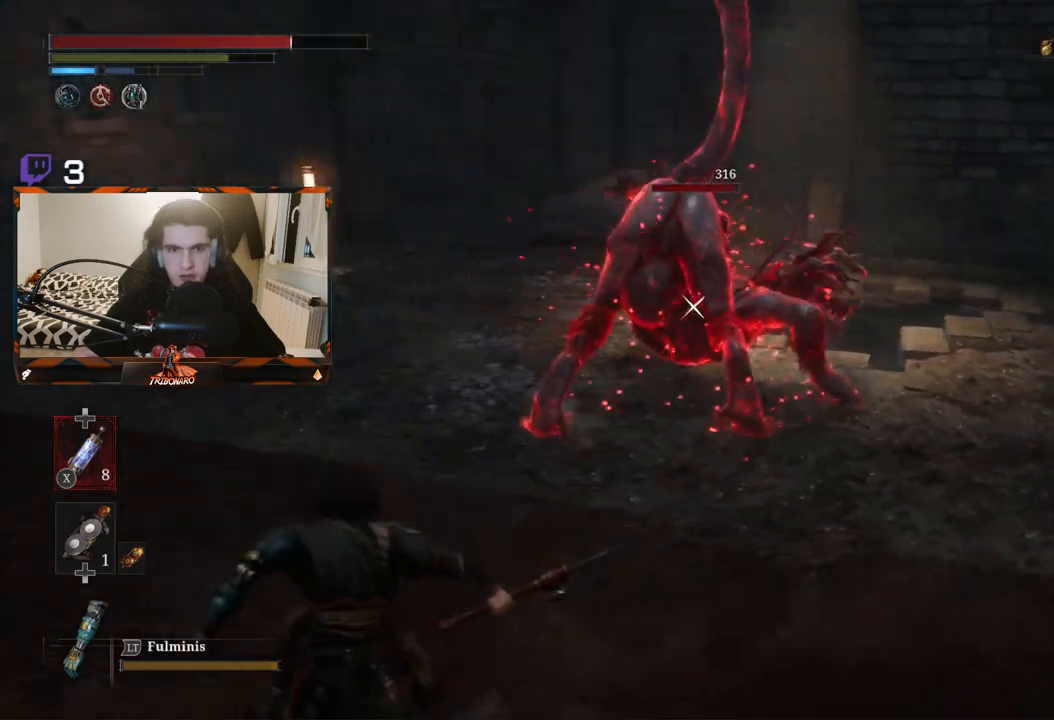
Gameplay with a controller (Xbox layout); each line is a JSON object with the inputs held at the frame after it. "events" lists button and stick changes between this image and that frame as [ms after this image, input, new state], when the widget could be followed in between.
{"buttons": [], "left_stick": "center", "right_stick": "center", "events": [[217, "left_stick", "center"], [267, "L1", "down"], [417, "L1", "up"]]}
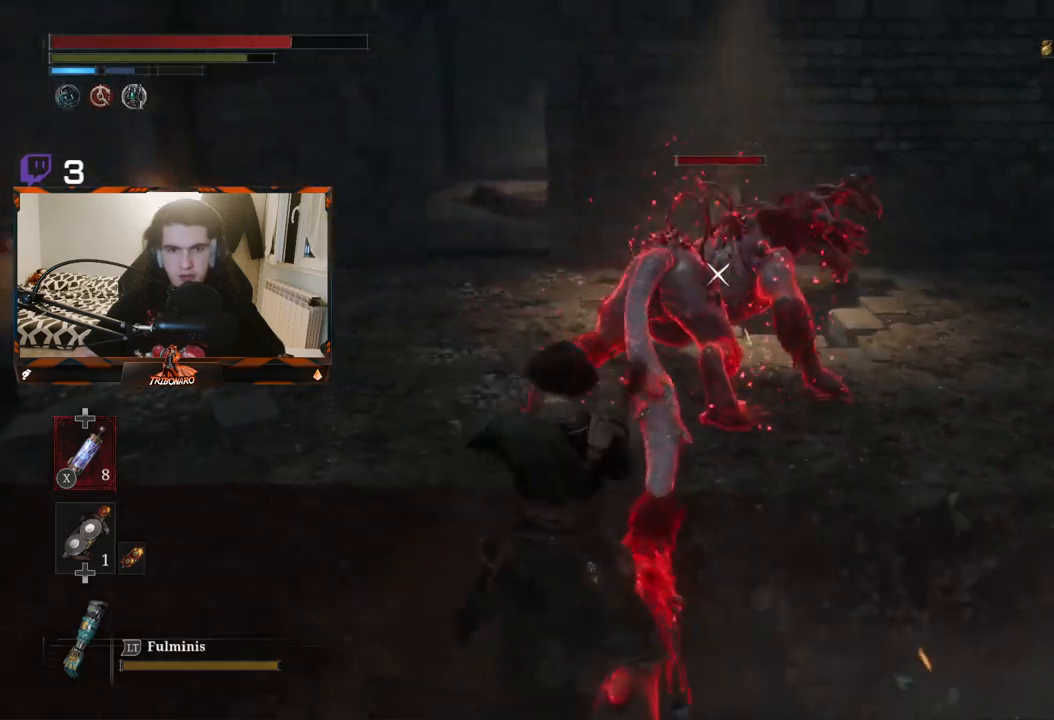
{"buttons": [], "left_stick": "up", "right_stick": "center", "events": [[150, "left_stick", "up"], [333, "R1", "down"], [433, "R1", "up"]]}
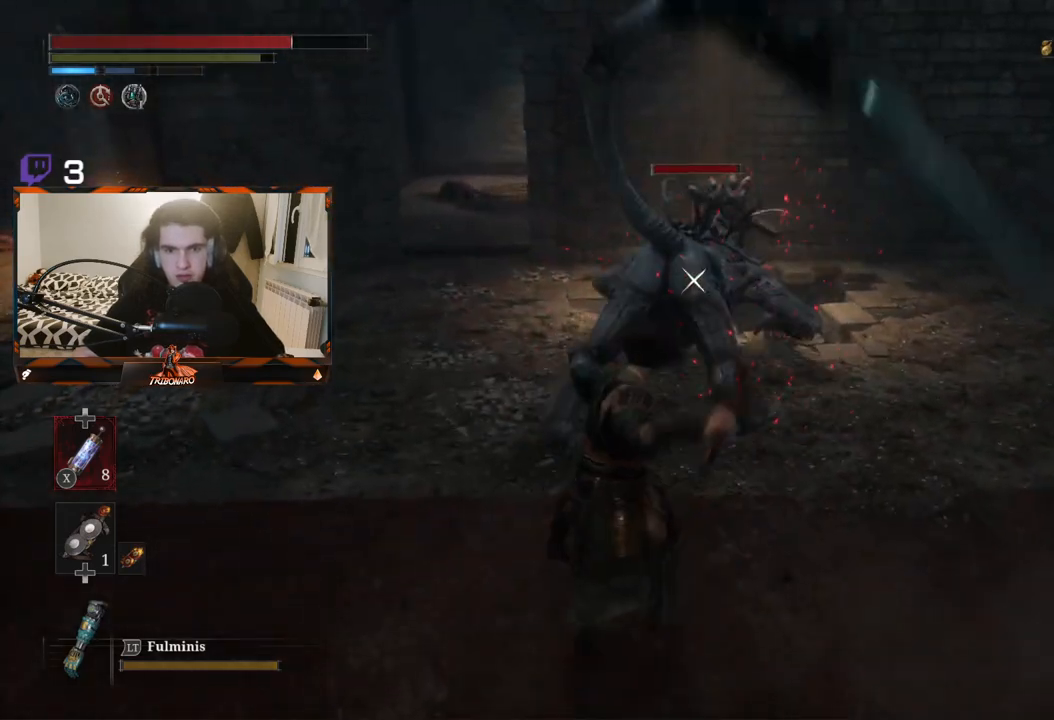
{"buttons": ["R1"], "left_stick": "up", "right_stick": "center", "events": [[500, "R1", "down"]]}
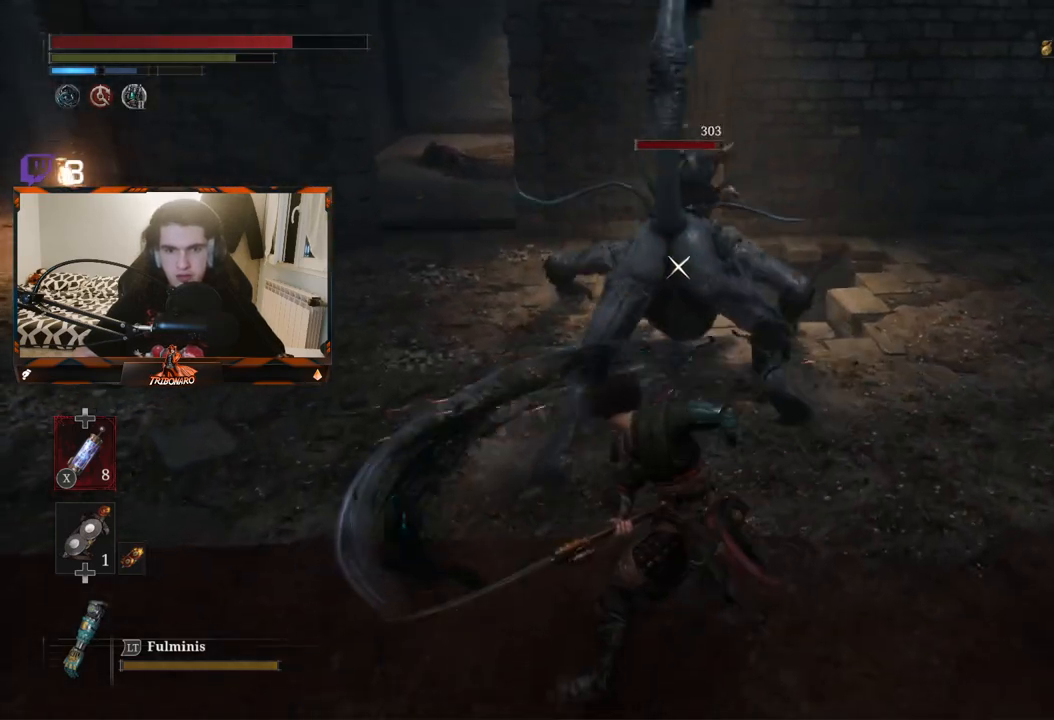
{"buttons": [], "left_stick": "up", "right_stick": "center", "events": [[83, "R1", "up"], [133, "R1", "down"], [250, "R1", "up"], [333, "R1", "down"], [417, "R1", "up"]]}
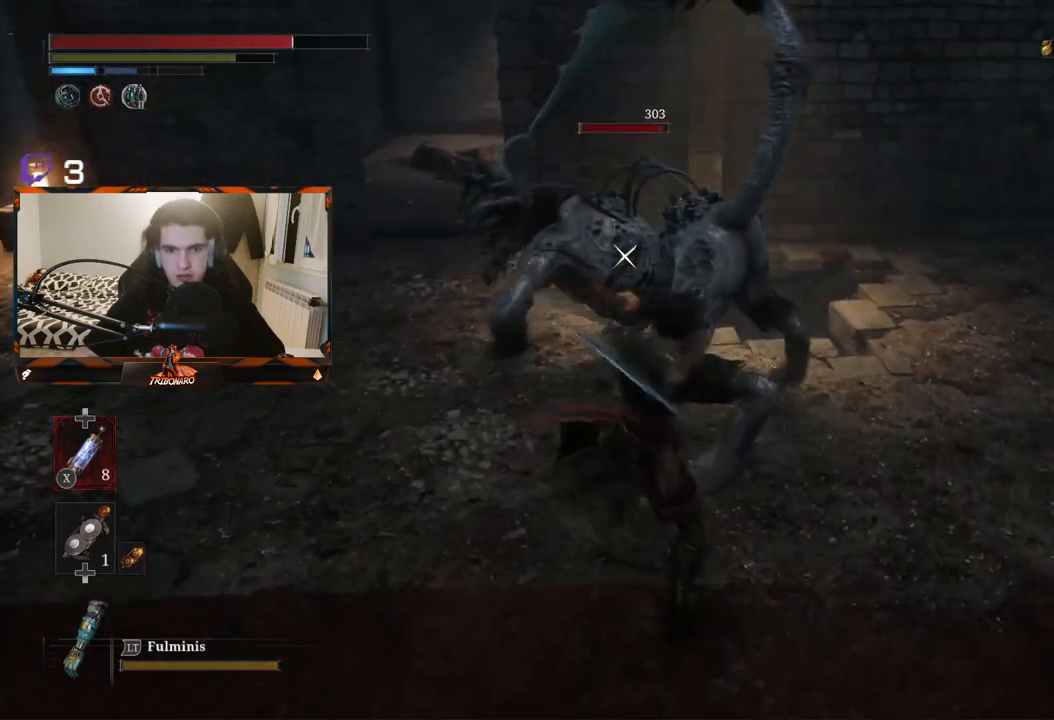
{"buttons": [], "left_stick": "center", "right_stick": "center", "events": [[33, "left_stick", "center"], [217, "R1", "down"], [317, "R1", "up"], [417, "R1", "down"], [467, "R1", "up"]]}
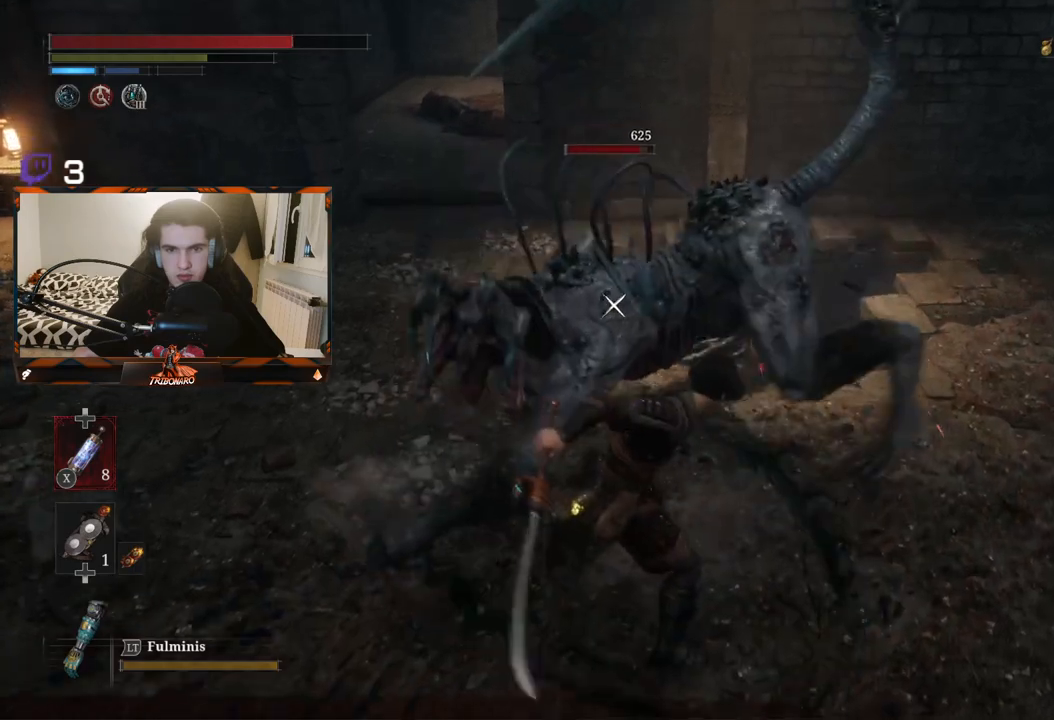
{"buttons": ["R2"], "left_stick": "center", "right_stick": "center", "events": [[83, "R2", "down"]]}
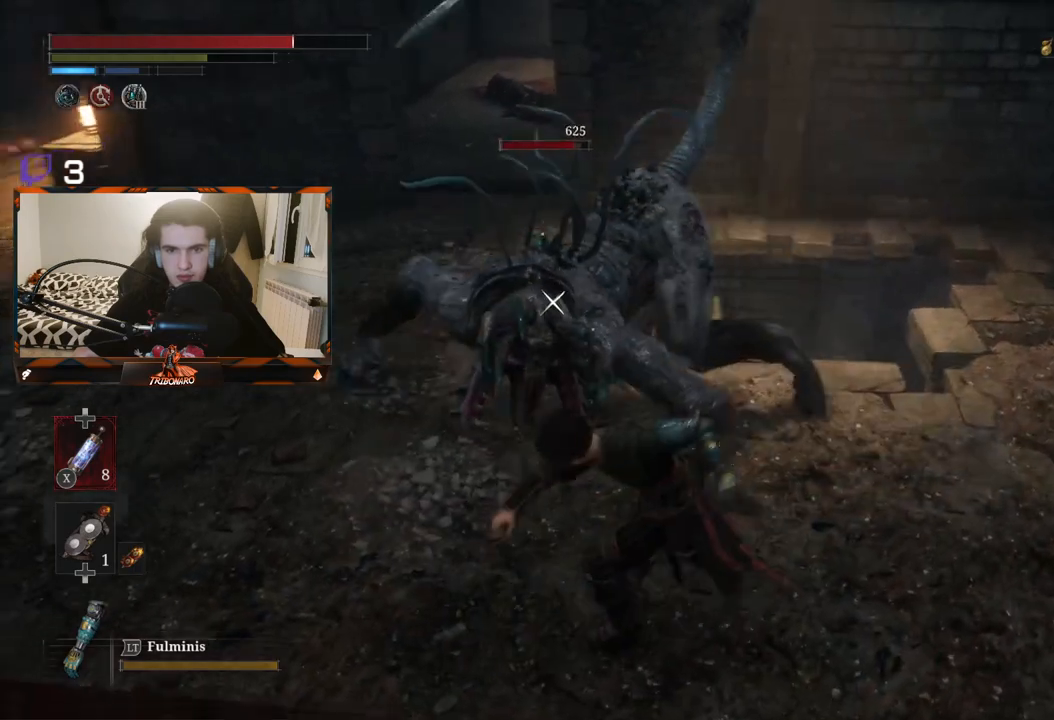
{"buttons": ["R2"], "left_stick": "center", "right_stick": "center", "events": []}
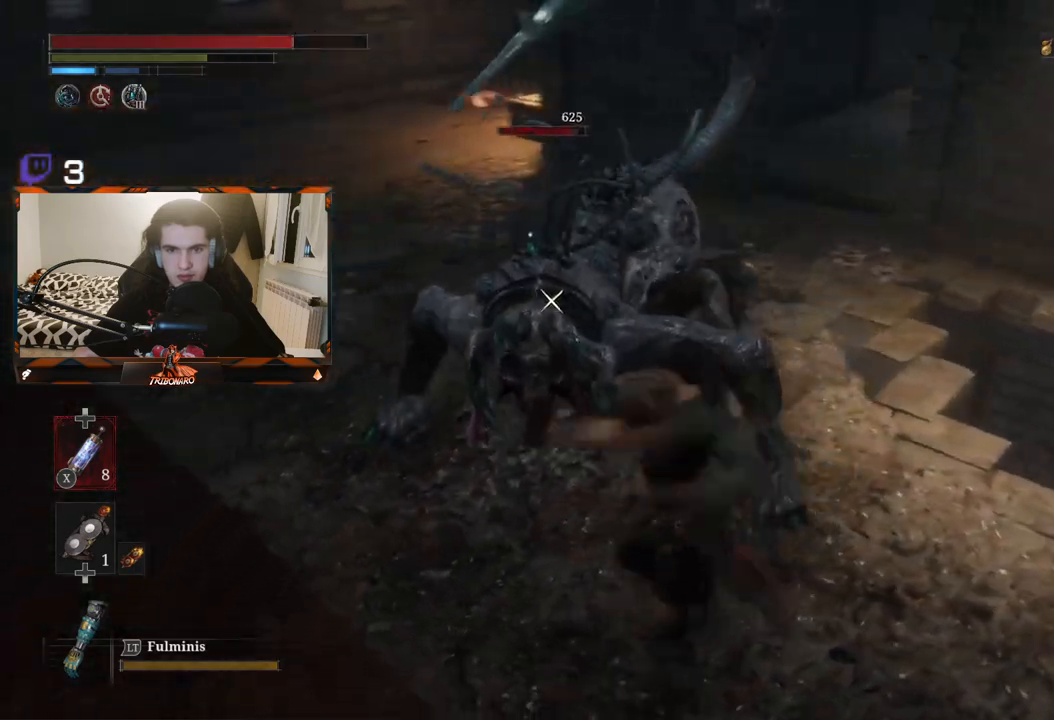
{"buttons": [], "left_stick": "up-left", "right_stick": "center", "events": [[100, "left_stick", "left"], [150, "left_stick", "up-left"], [350, "R2", "up"]]}
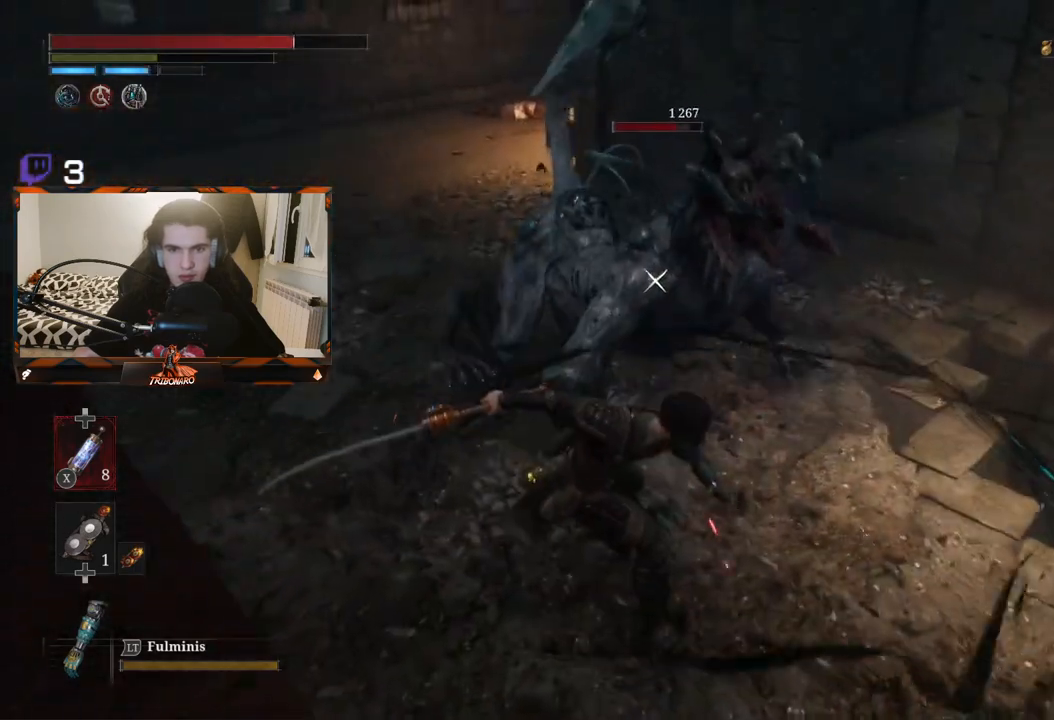
{"buttons": [], "left_stick": "center", "right_stick": "center", "events": [[83, "left_stick", "up"], [100, "R1", "down"], [200, "R1", "up"], [283, "R1", "down"], [400, "R1", "up"], [433, "left_stick", "center"]]}
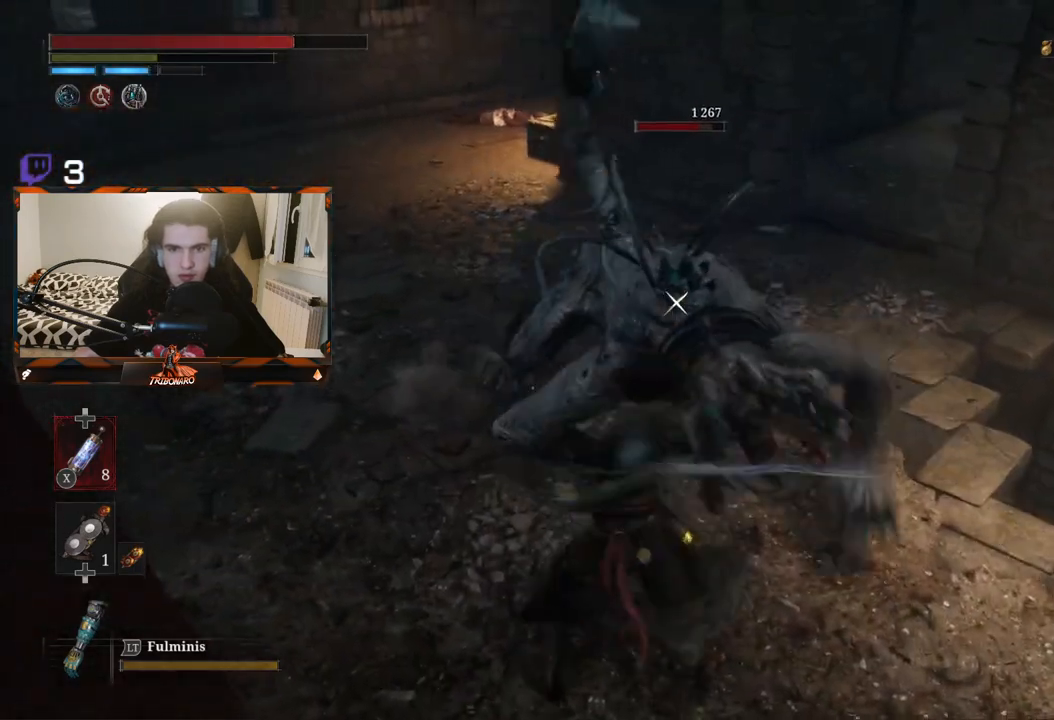
{"buttons": [], "left_stick": "center", "right_stick": "center", "events": [[350, "R1", "down"], [450, "R1", "up"]]}
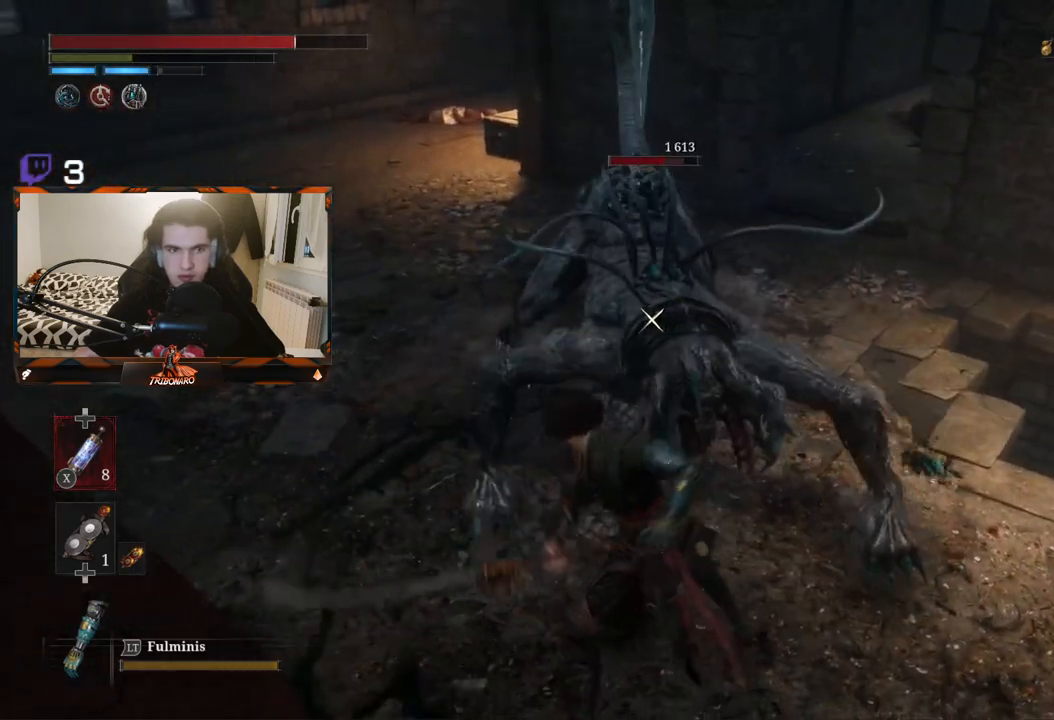
{"buttons": [], "left_stick": "center", "right_stick": "center", "events": [[17, "R1", "down"], [150, "R1", "up"]]}
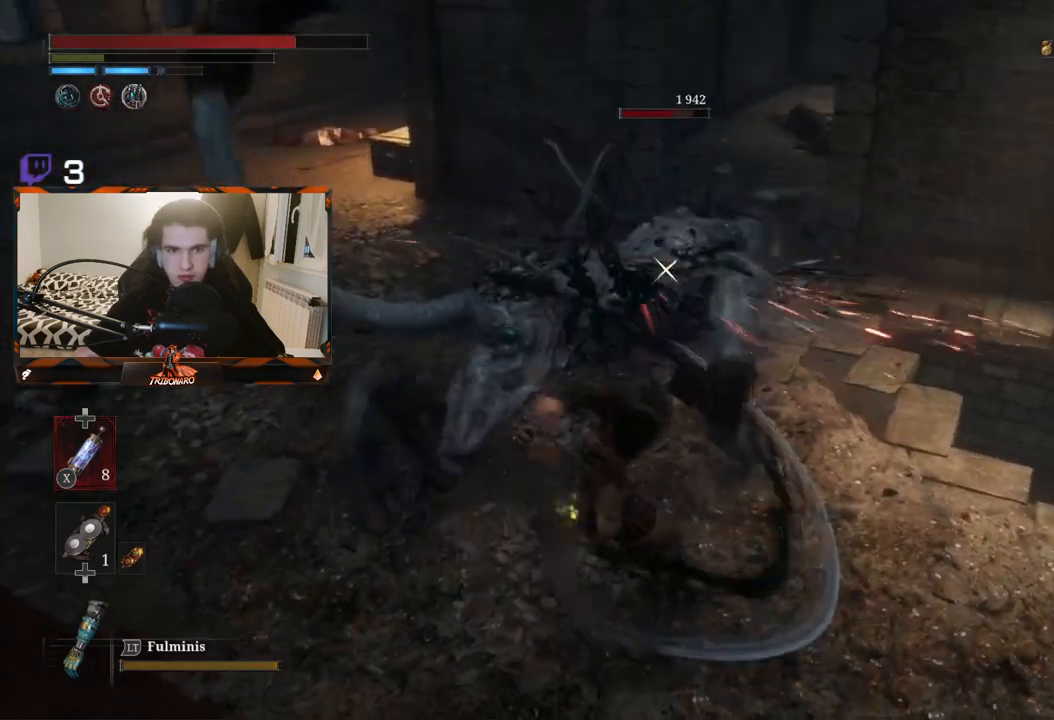
{"buttons": [], "left_stick": "center", "right_stick": "center", "events": []}
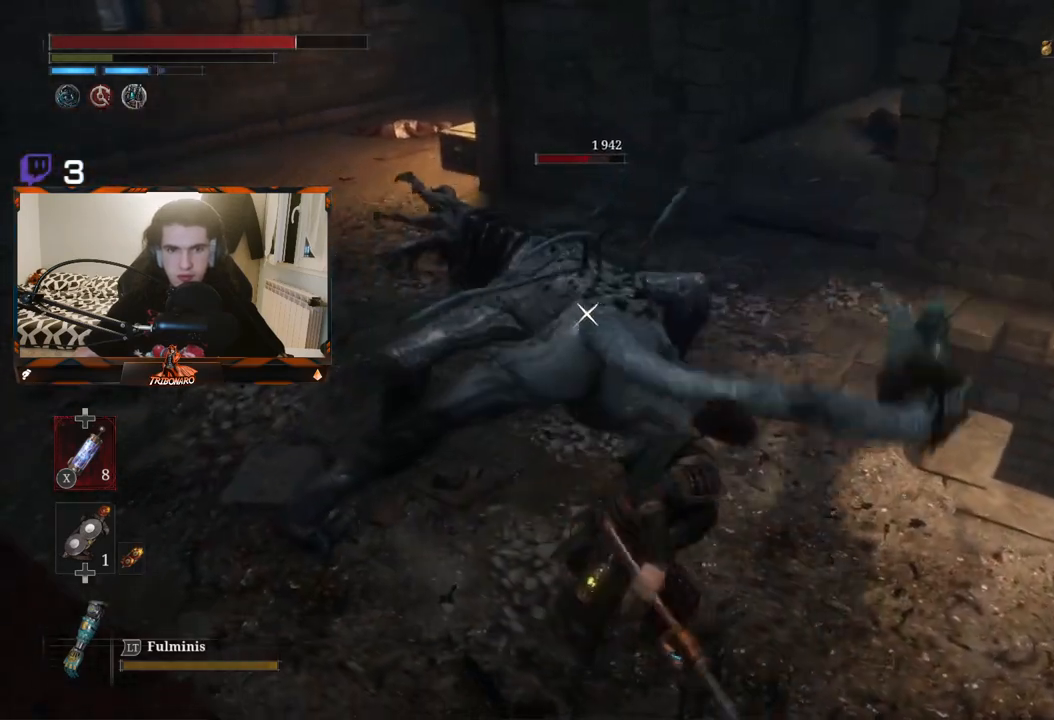
{"buttons": [], "left_stick": "center", "right_stick": "center", "events": [[183, "L1", "down"], [300, "L1", "up"]]}
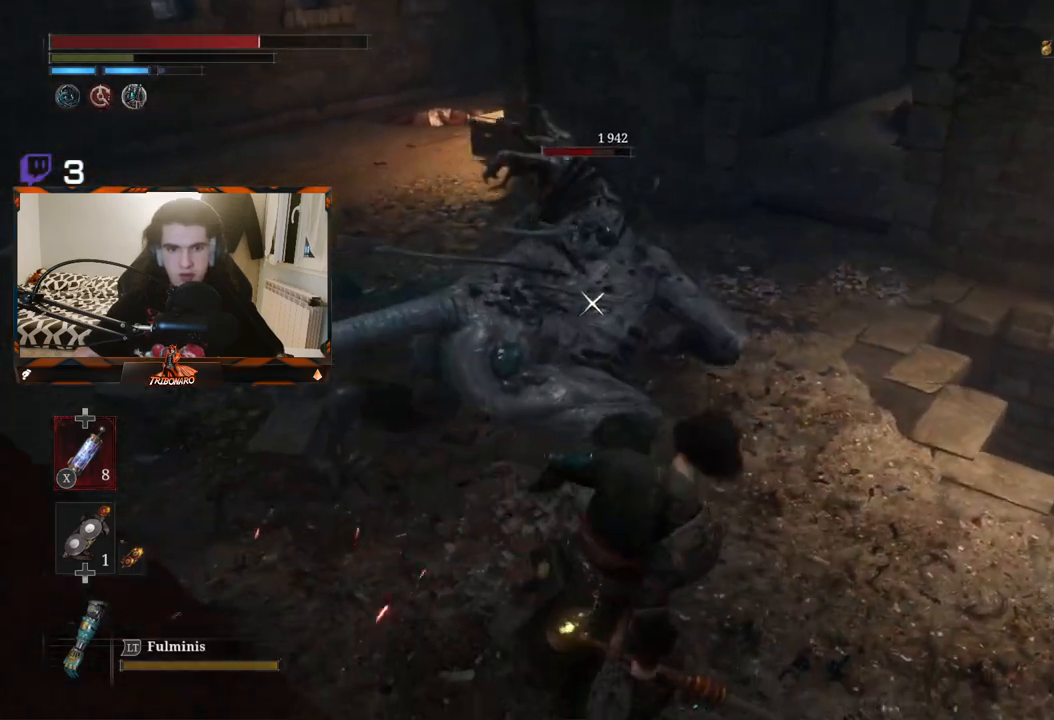
{"buttons": [], "left_stick": "down-right", "right_stick": "center", "events": [[283, "L1", "down"], [283, "left_stick", "down-right"], [450, "L1", "up"]]}
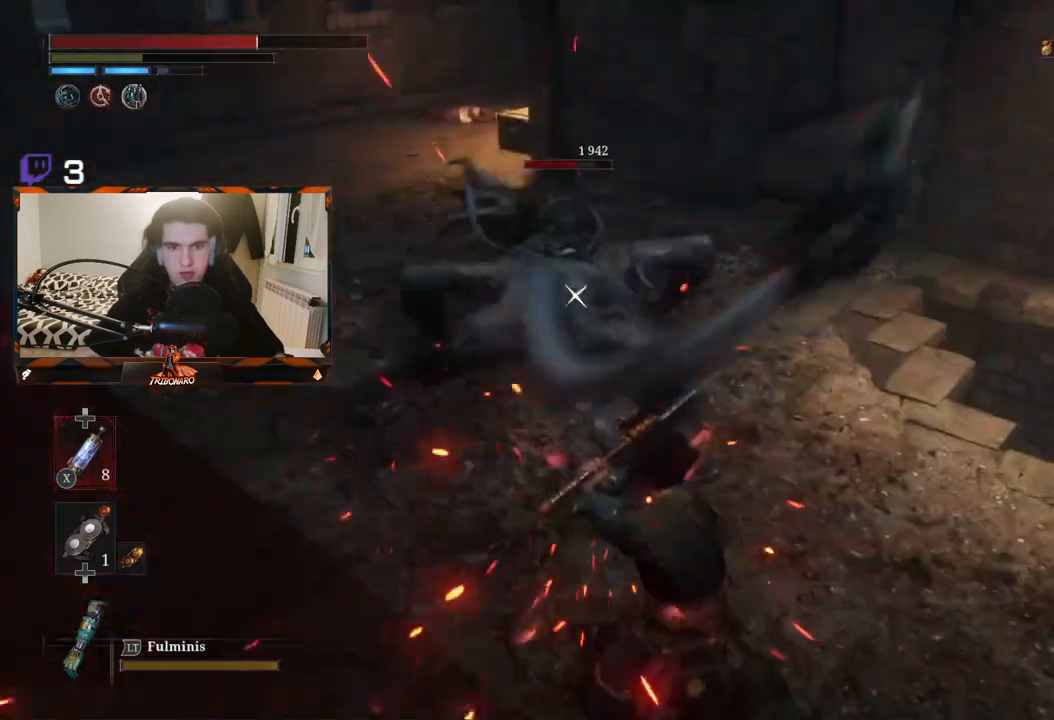
{"buttons": [], "left_stick": "down-right", "right_stick": "center", "events": [[217, "L1", "down"], [367, "L1", "up"]]}
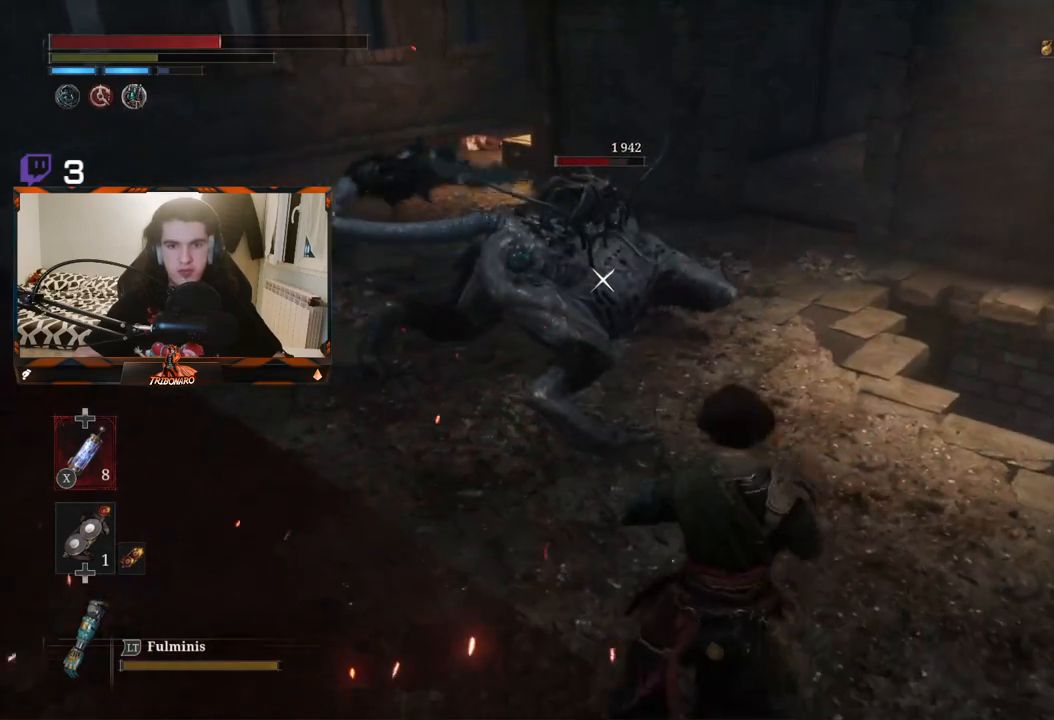
{"buttons": [], "left_stick": "down-right", "right_stick": "center", "events": [[167, "L1", "down"], [317, "L1", "up"]]}
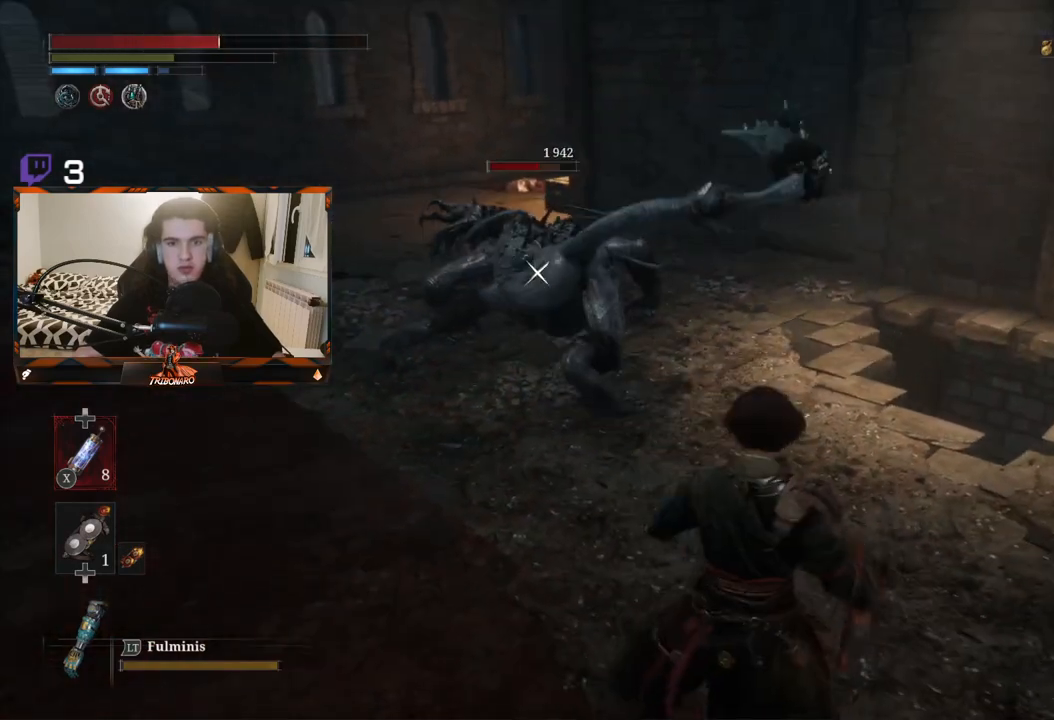
{"buttons": [], "left_stick": "down-right", "right_stick": "center", "events": [[417, "L1", "down"], [483, "L1", "up"]]}
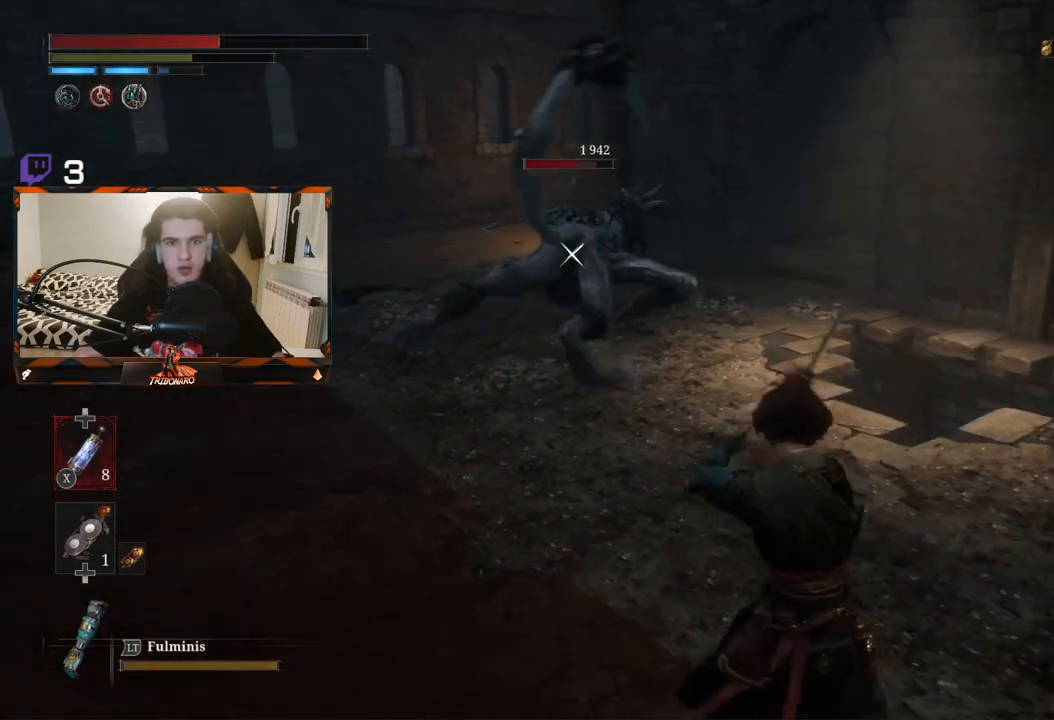
{"buttons": ["X"], "left_stick": "right", "right_stick": "center", "events": [[450, "left_stick", "right"], [500, "X", "down"]]}
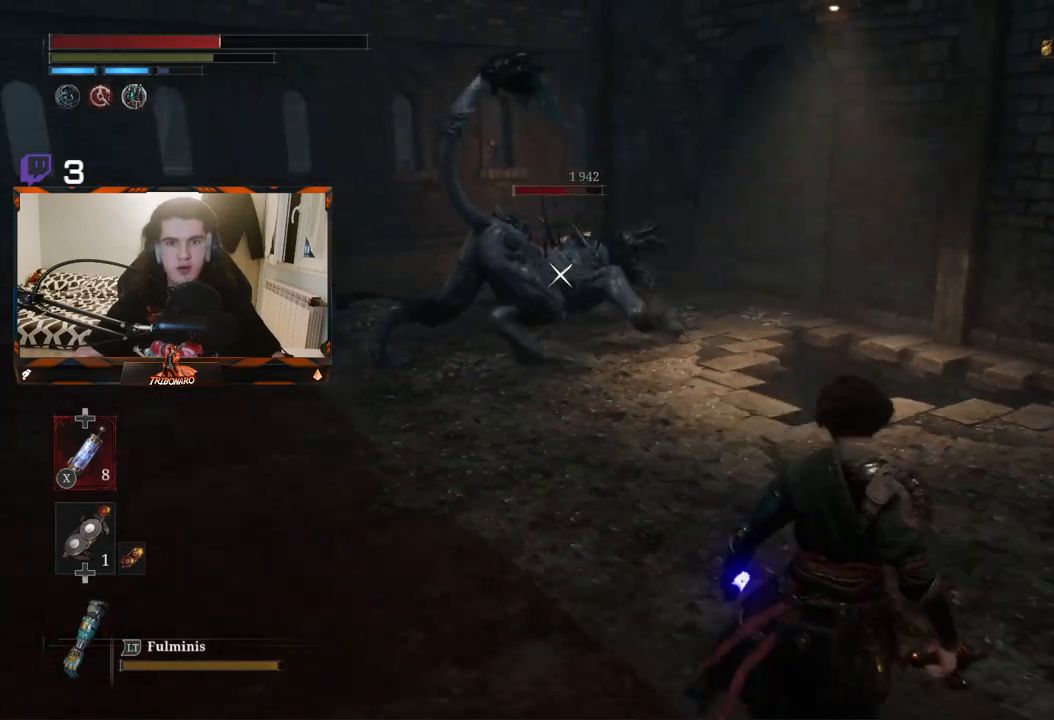
{"buttons": [], "left_stick": "right", "right_stick": "center", "events": [[33, "L1", "down"], [67, "X", "up"], [100, "L1", "up"]]}
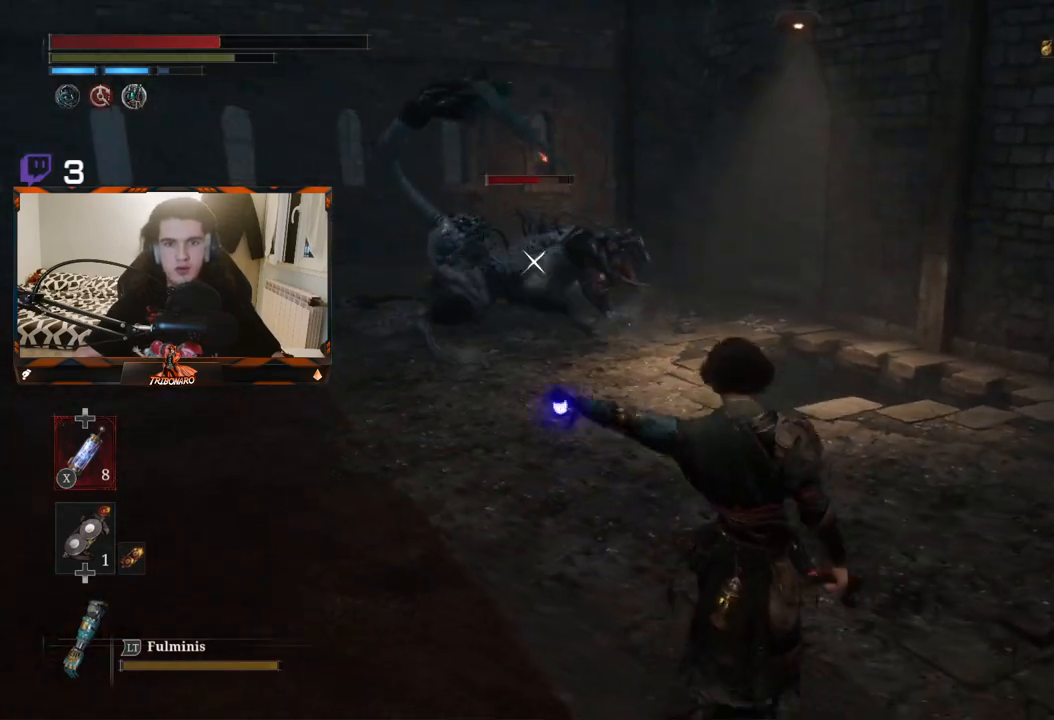
{"buttons": [], "left_stick": "up", "right_stick": "center", "events": [[317, "left_stick", "up-right"], [417, "left_stick", "up"]]}
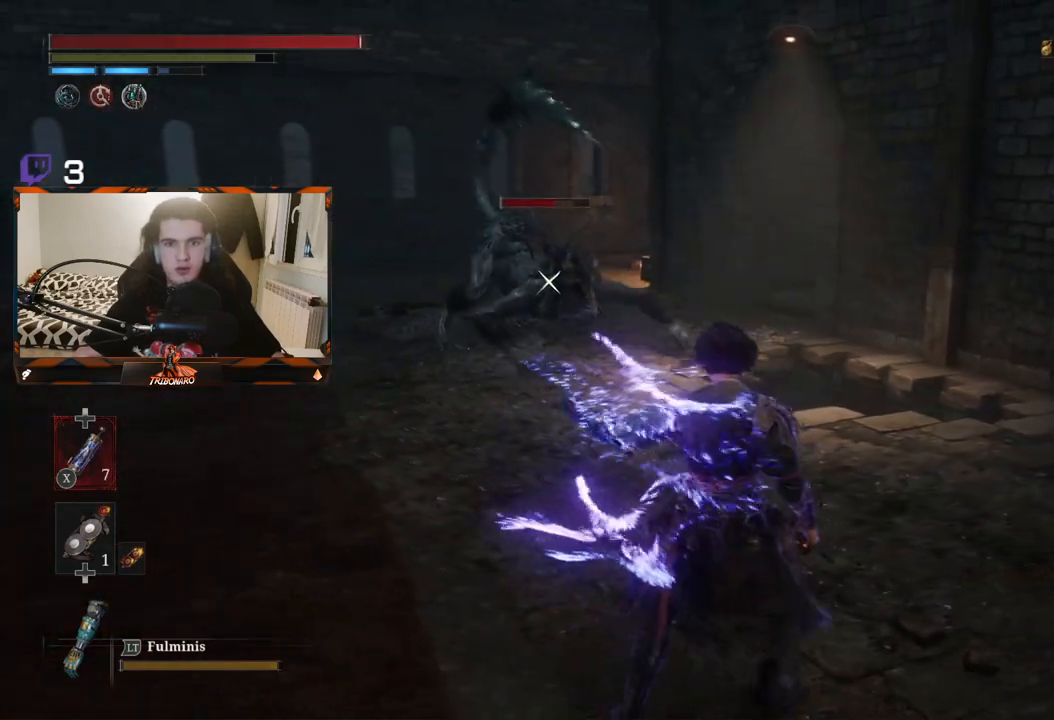
{"buttons": [], "left_stick": "up-left", "right_stick": "center", "events": [[150, "left_stick", "up-left"]]}
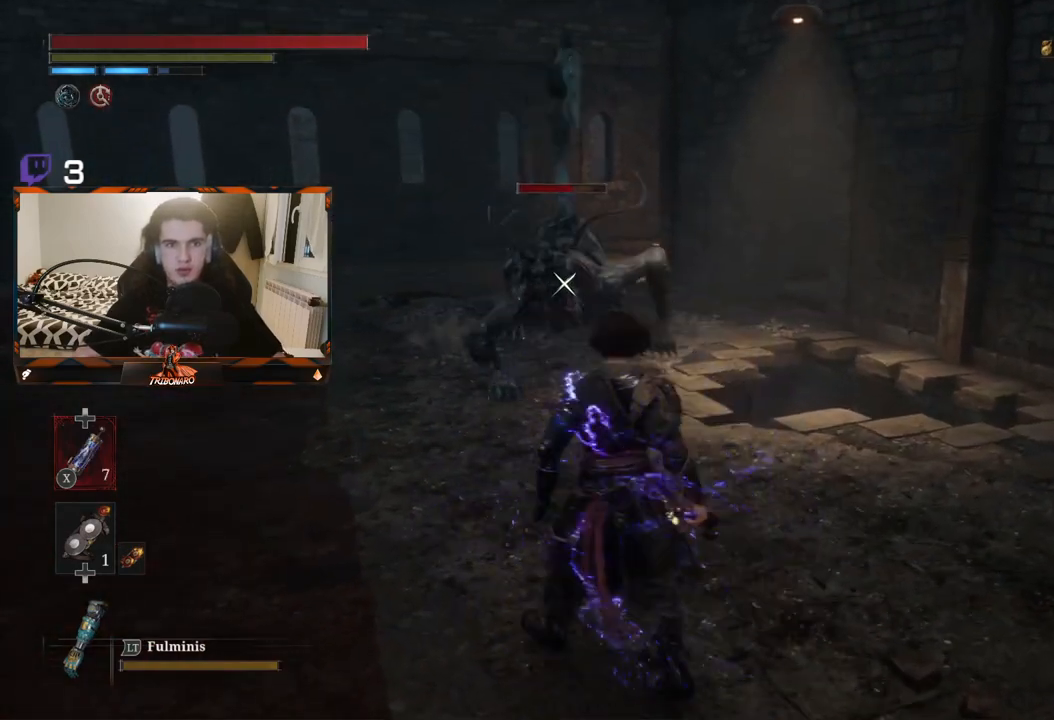
{"buttons": ["R1"], "left_stick": "up-left", "right_stick": "center", "events": [[433, "R1", "down"]]}
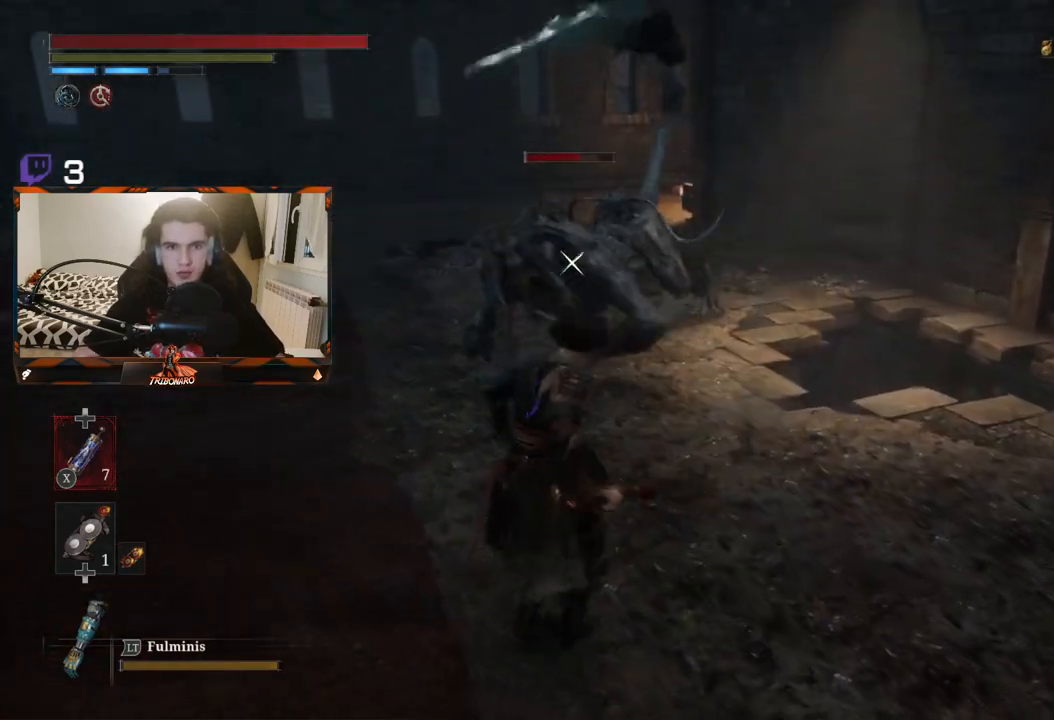
{"buttons": [], "left_stick": "up-left", "right_stick": "center", "events": [[17, "R1", "up"]]}
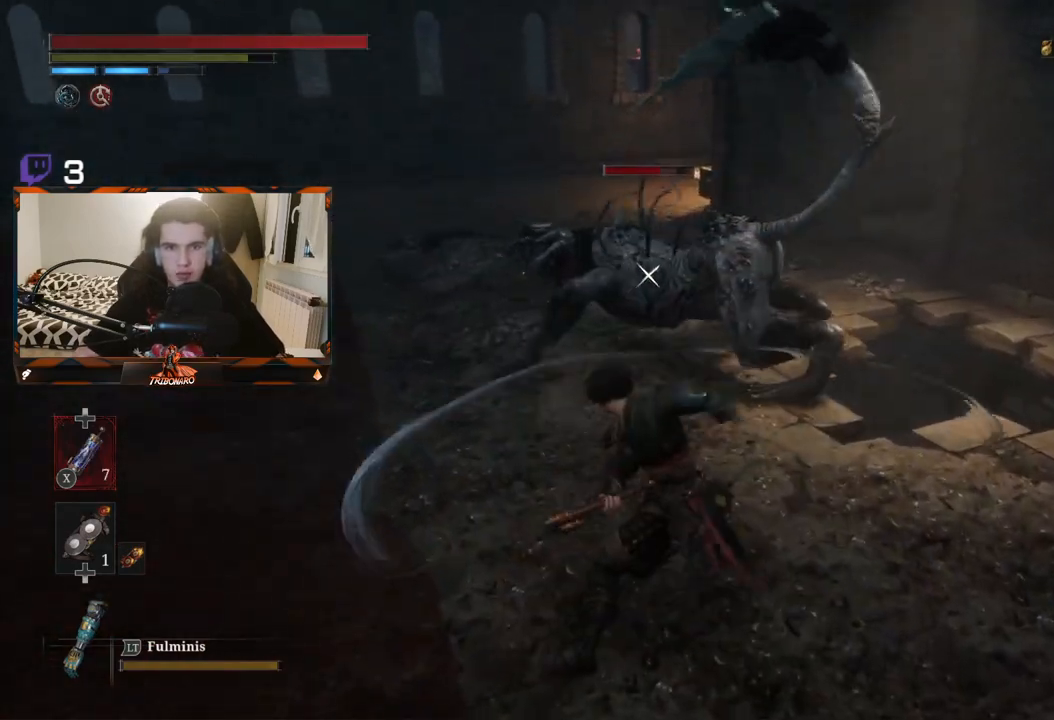
{"buttons": [], "left_stick": "center", "right_stick": "center", "events": [[100, "left_stick", "center"], [383, "L1", "down"], [483, "L1", "up"]]}
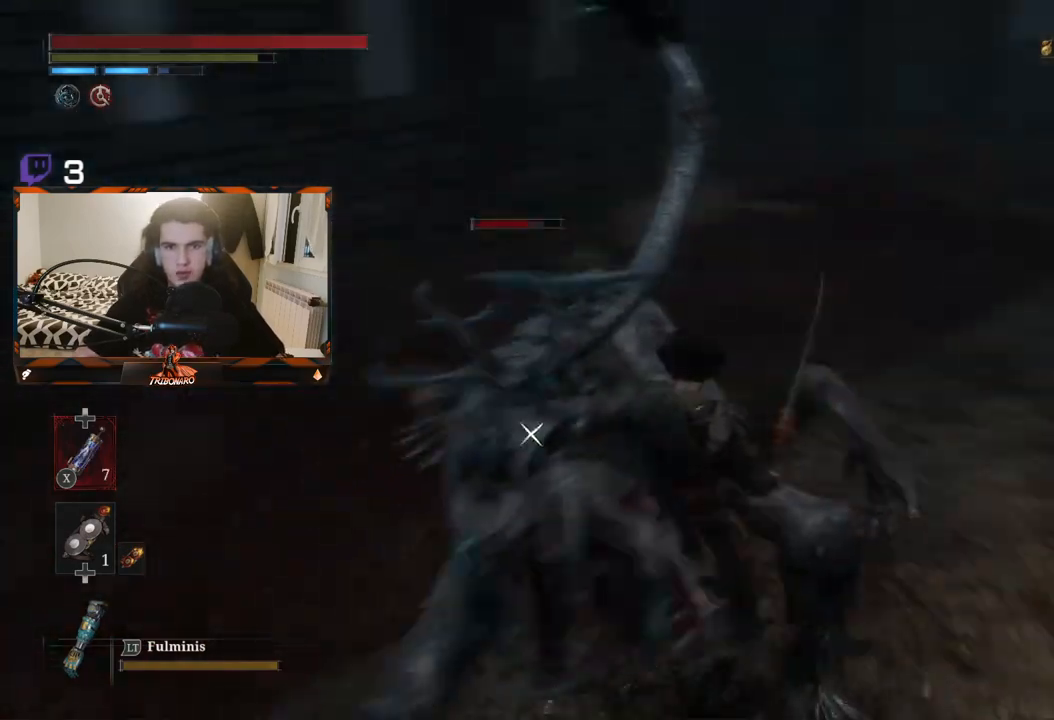
{"buttons": [], "left_stick": "center", "right_stick": "center", "events": [[383, "R1", "down"], [467, "R1", "up"]]}
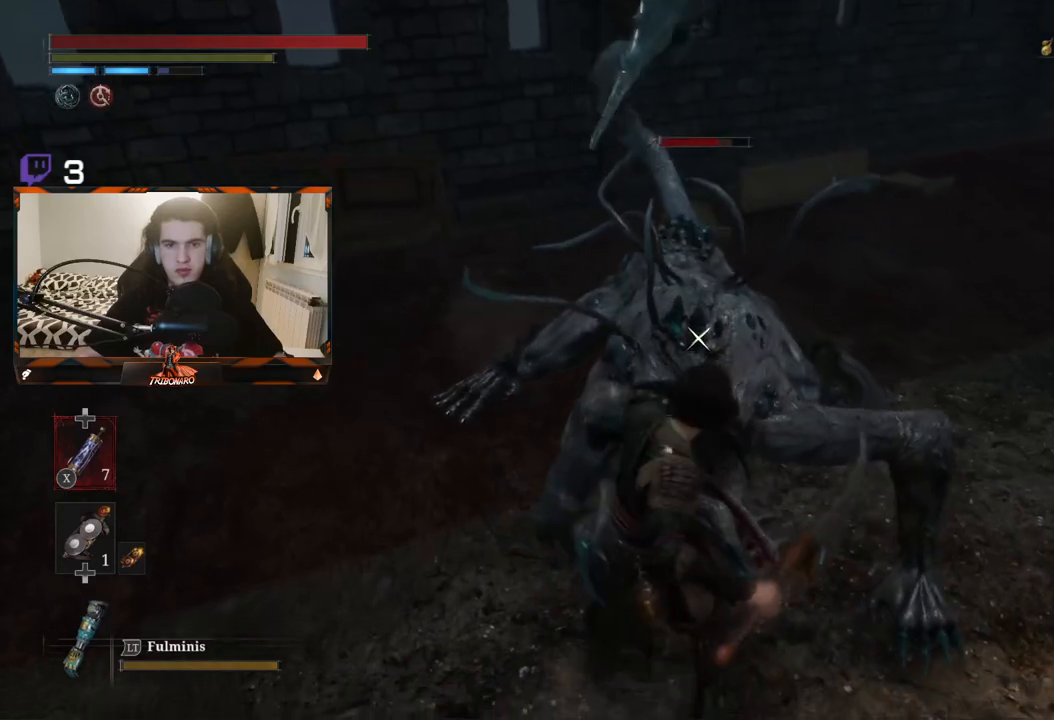
{"buttons": [], "left_stick": "center", "right_stick": "center", "events": [[50, "R1", "down"], [133, "R1", "up"]]}
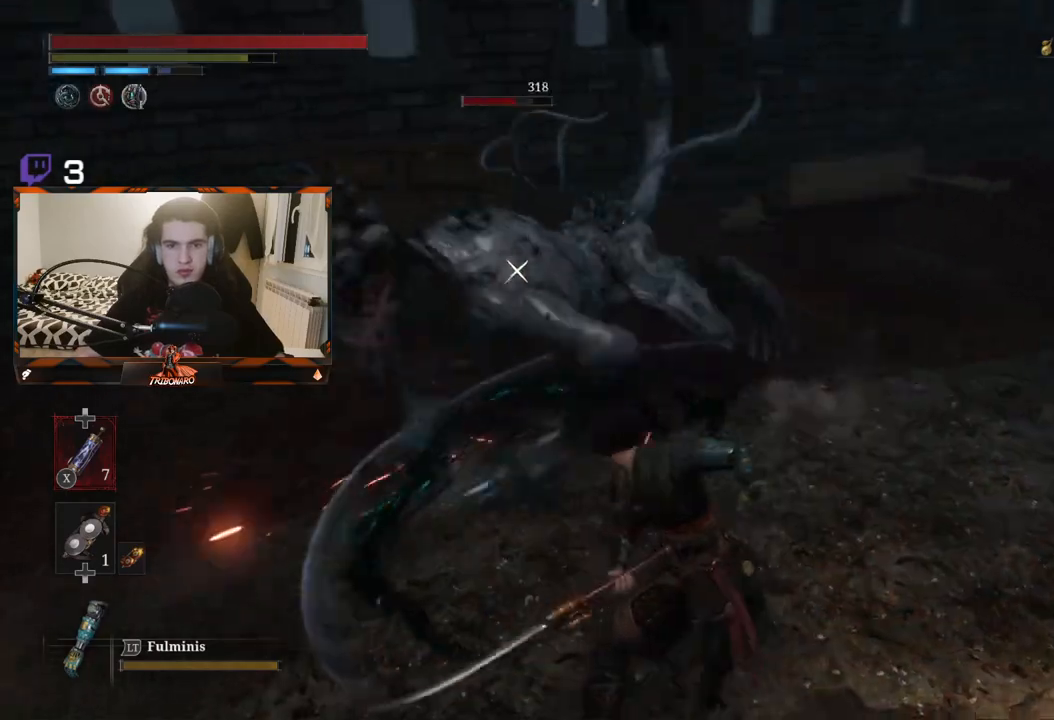
{"buttons": [], "left_stick": "up-left", "right_stick": "center", "events": [[67, "R1", "down"], [150, "R1", "up"], [317, "left_stick", "up-left"]]}
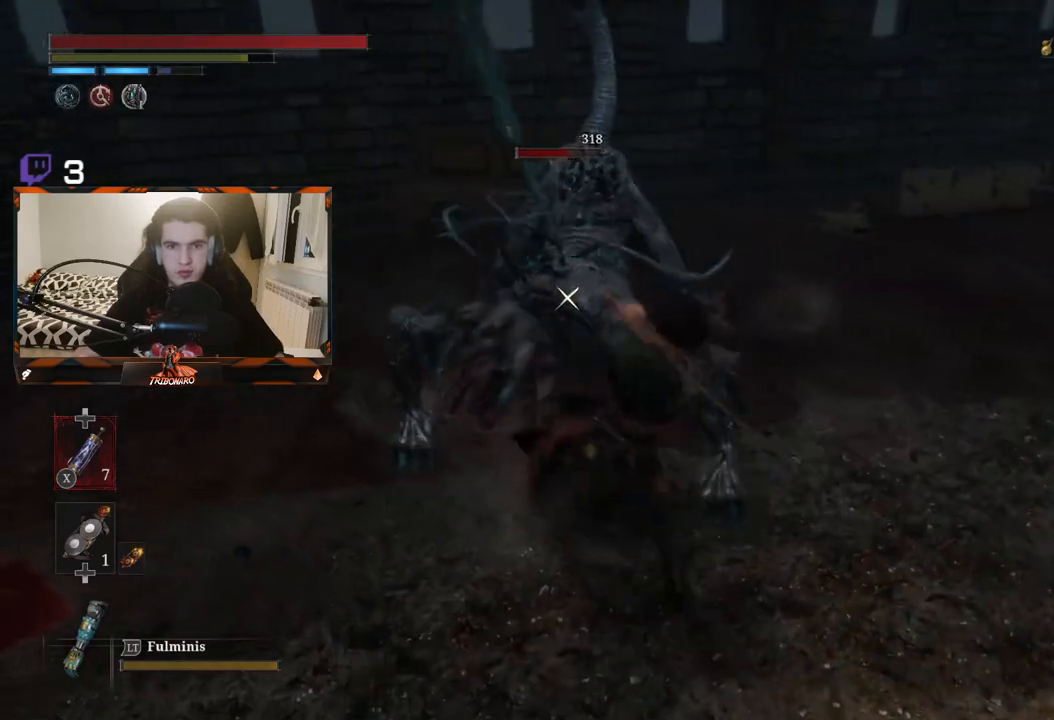
{"buttons": ["R1"], "left_stick": "up-left", "right_stick": "center", "events": [[433, "R1", "down"]]}
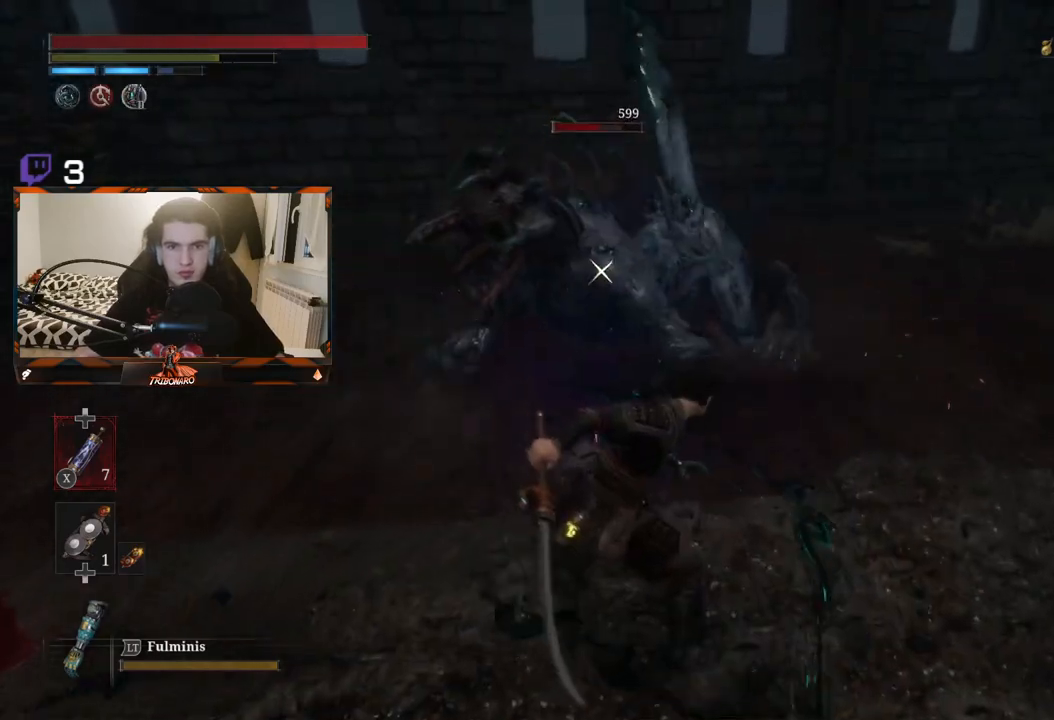
{"buttons": [], "left_stick": "center", "right_stick": "center", "events": [[17, "R1", "up"], [350, "left_stick", "center"]]}
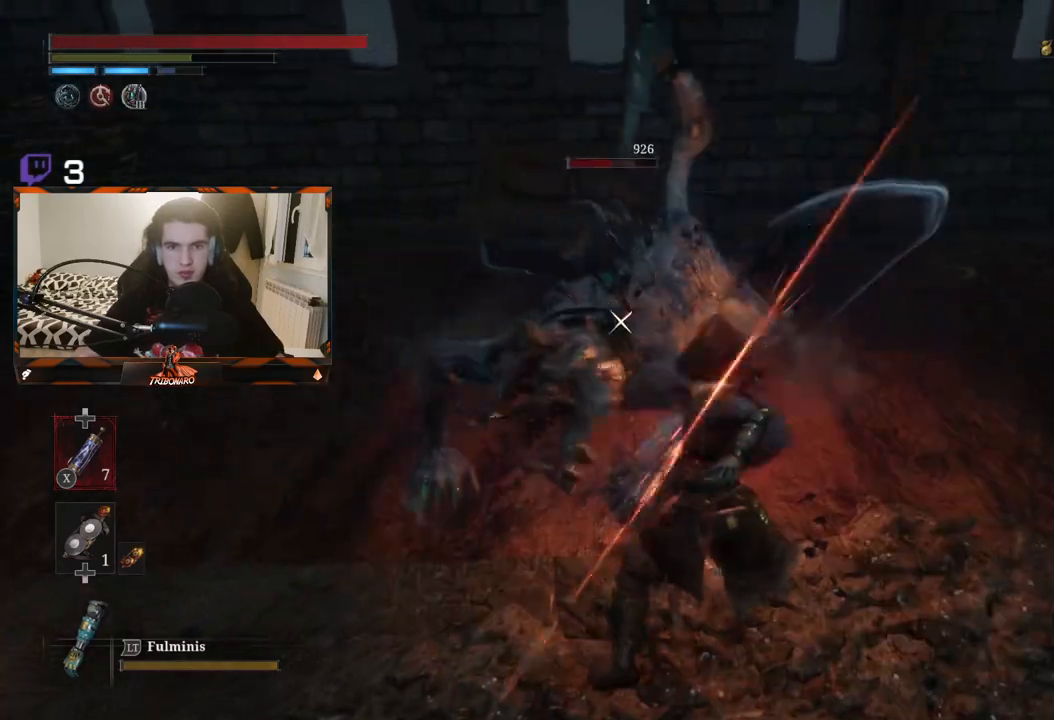
{"buttons": ["R2"], "left_stick": "center", "right_stick": "center", "events": [[133, "R2", "down"]]}